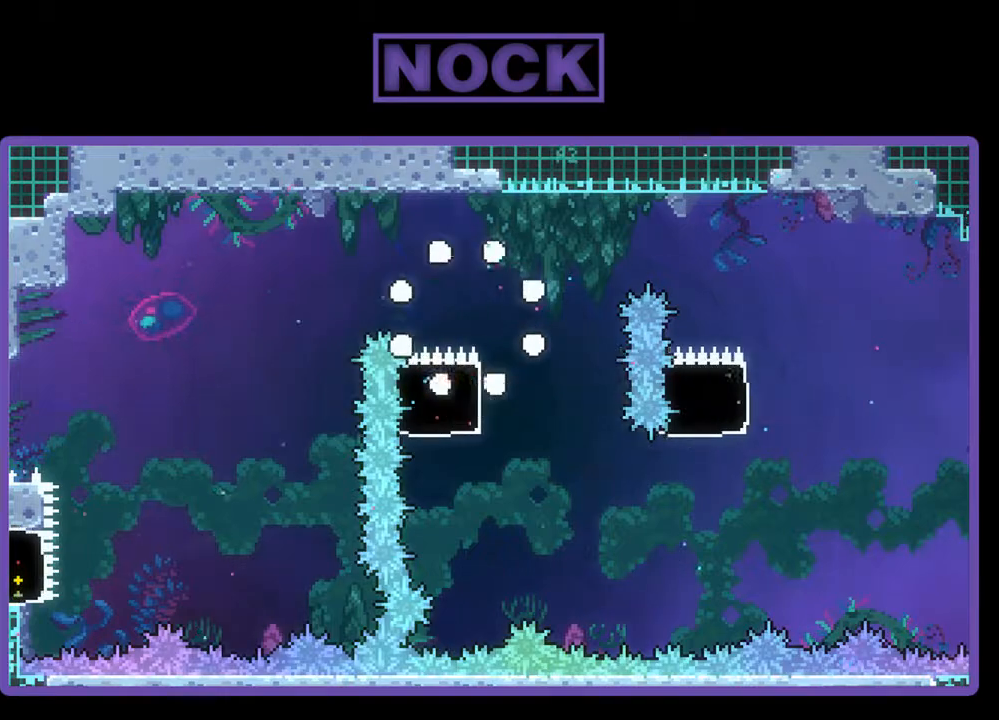
Gameplay with a controller (PlayStation layout); each line is a JSON object with the inputs held at the frame after it. "events" lists button and stick changes between this image and that frame as [ms after this image, input, new state], when the widget could be followed in between. Not read: left_stick right_stick.
{"buttons": [], "events": []}
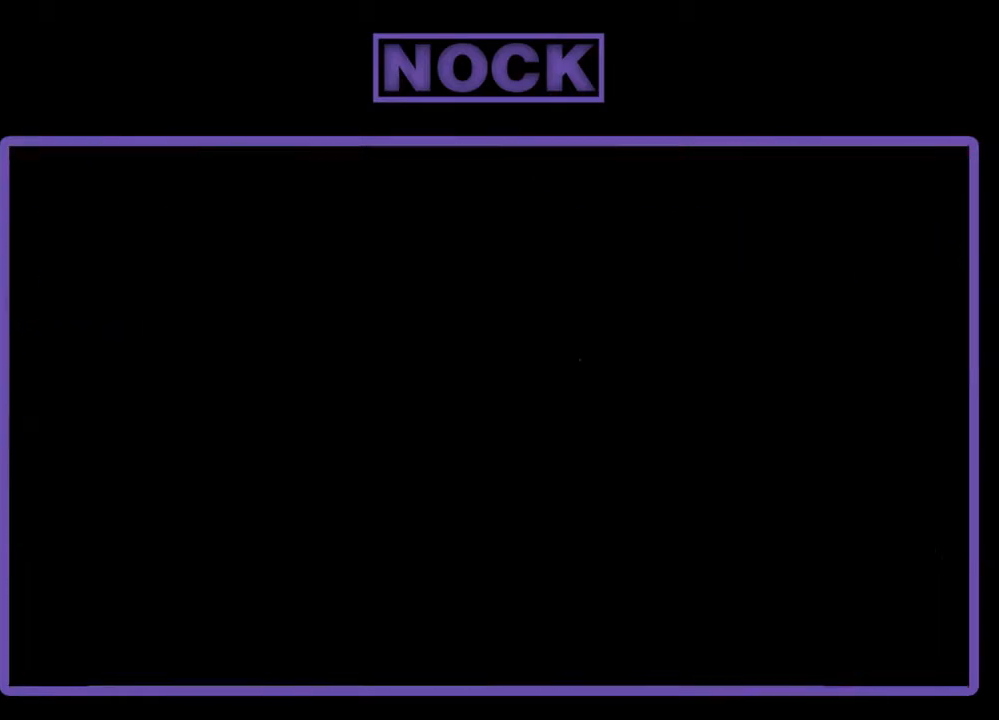
{"buttons": ["R2"], "events": [[367, "R2", "down"]]}
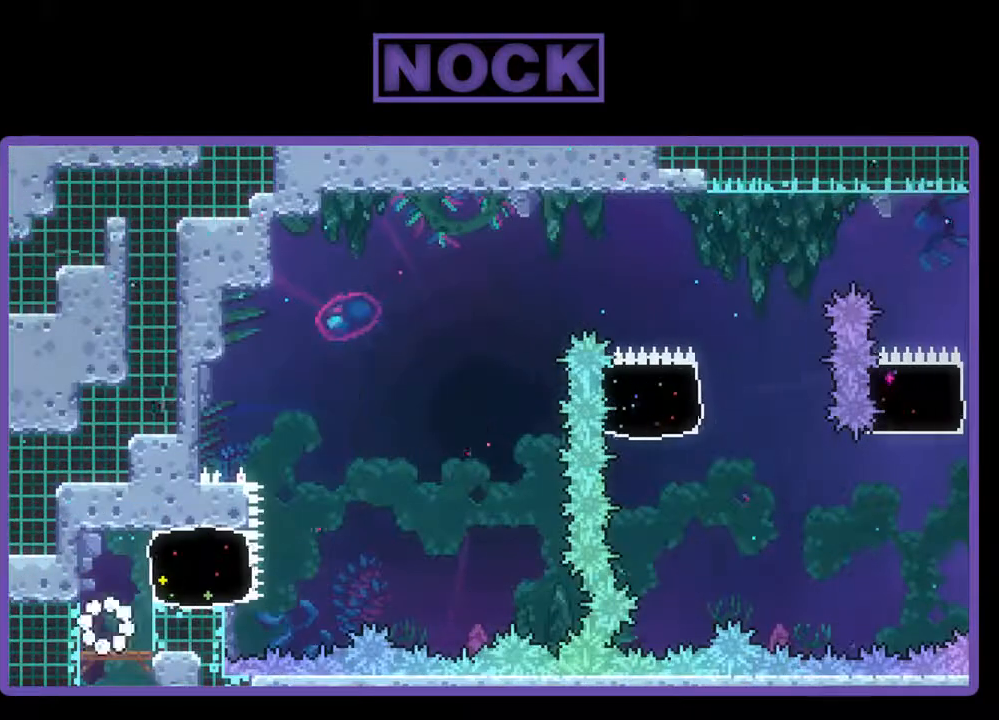
{"buttons": ["R2"], "events": []}
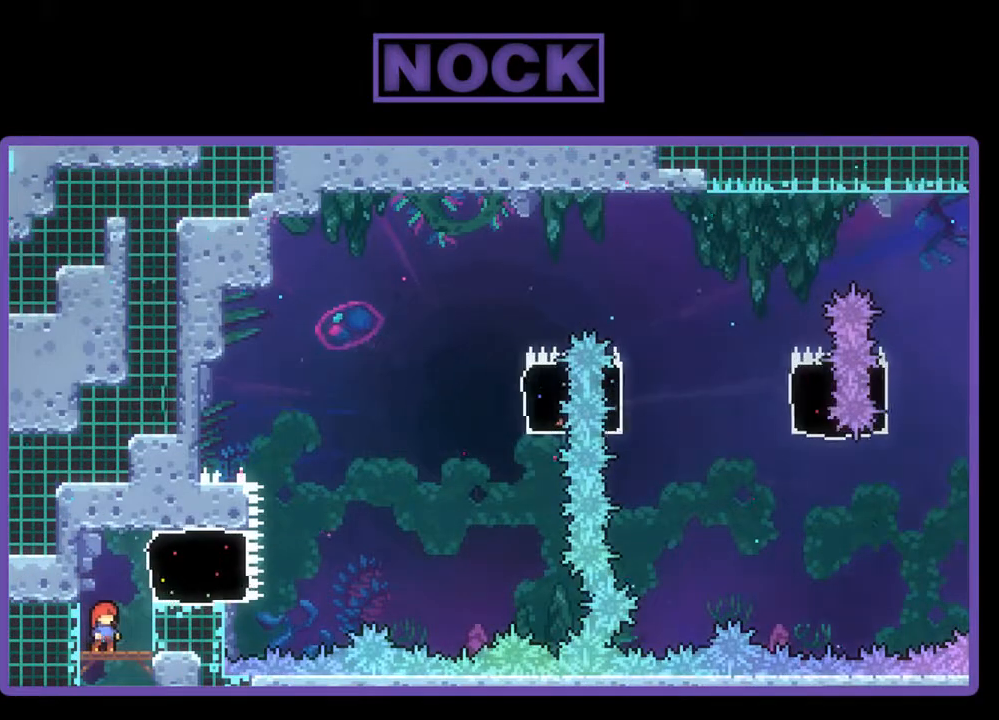
{"buttons": ["R2"], "events": []}
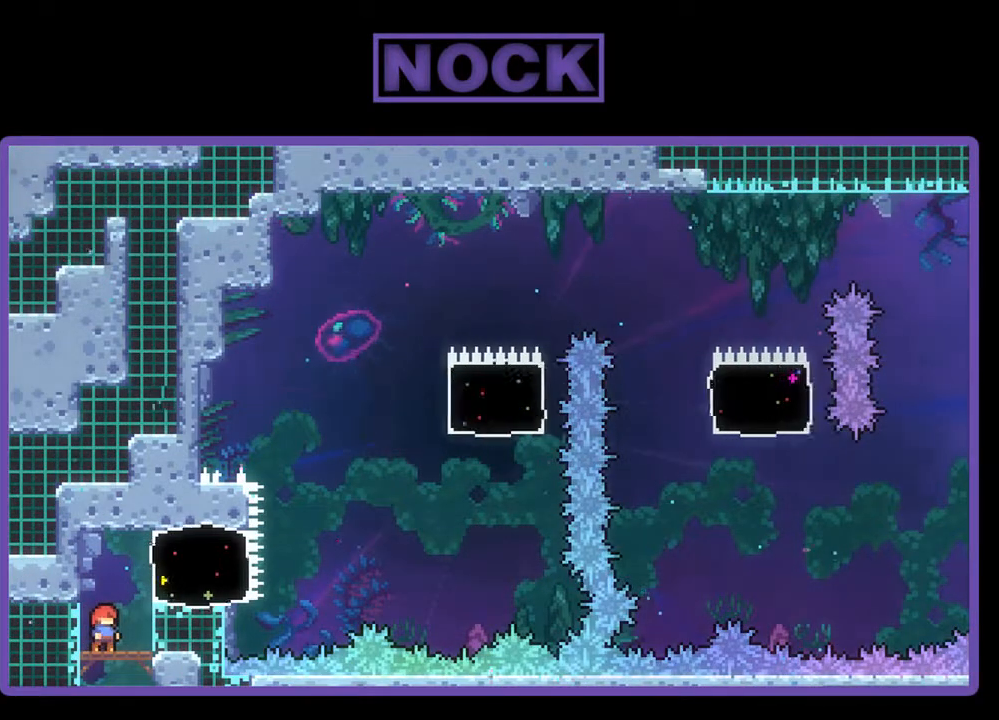
{"buttons": ["CROSS", "R2", "DPAD_RIGHT"], "events": [[300, "CROSS", "down"], [400, "DPAD_RIGHT", "down"]]}
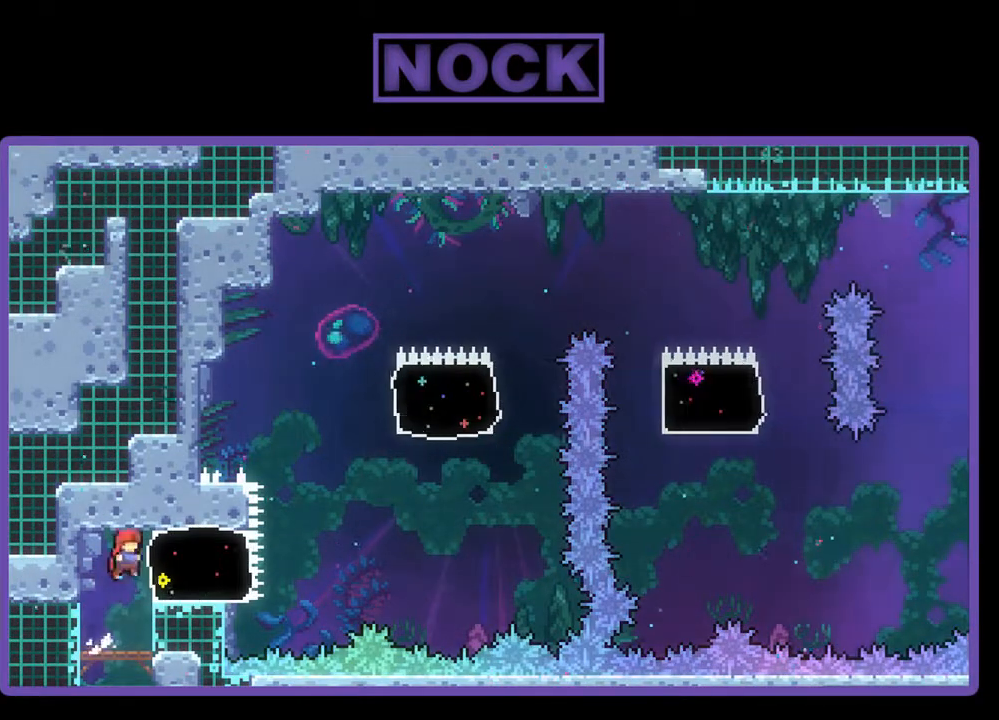
{"buttons": ["CROSS", "R2", "DPAD_RIGHT"], "events": [[33, "CROSS", "up"], [133, "CIRCLE", "down"], [267, "CIRCLE", "up"], [300, "CROSS", "down"]]}
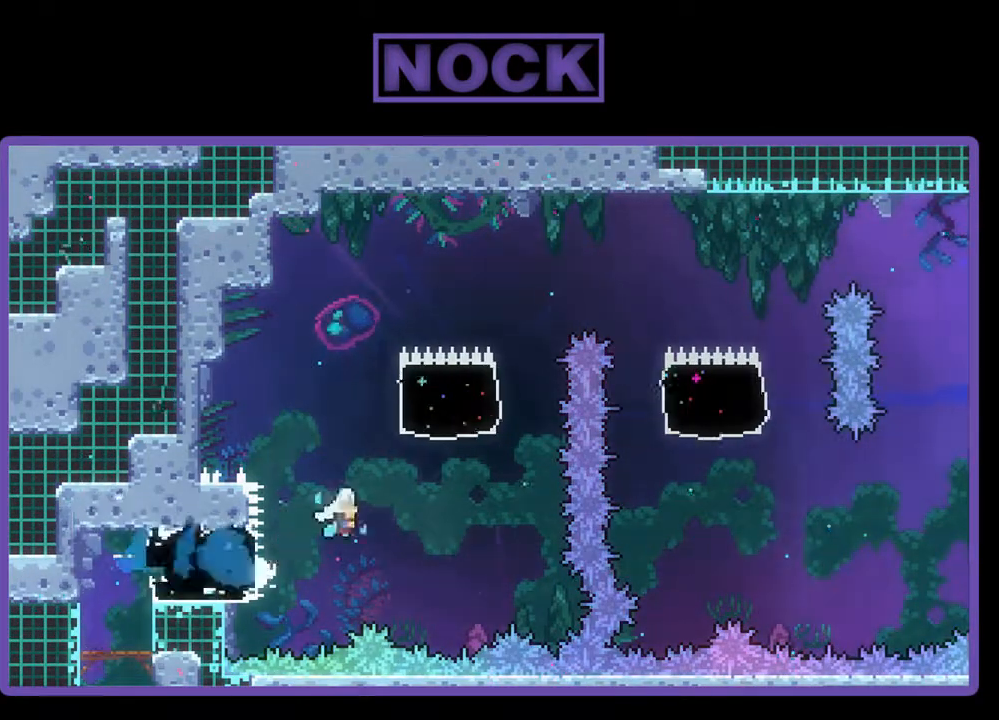
{"buttons": ["R2", "DPAD_UP", "DPAD_RIGHT"], "events": [[100, "DPAD_UP", "down"], [167, "DPAD_RIGHT", "up"], [200, "CROSS", "up"], [267, "CIRCLE", "down"], [300, "DPAD_RIGHT", "down"], [433, "CIRCLE", "up"]]}
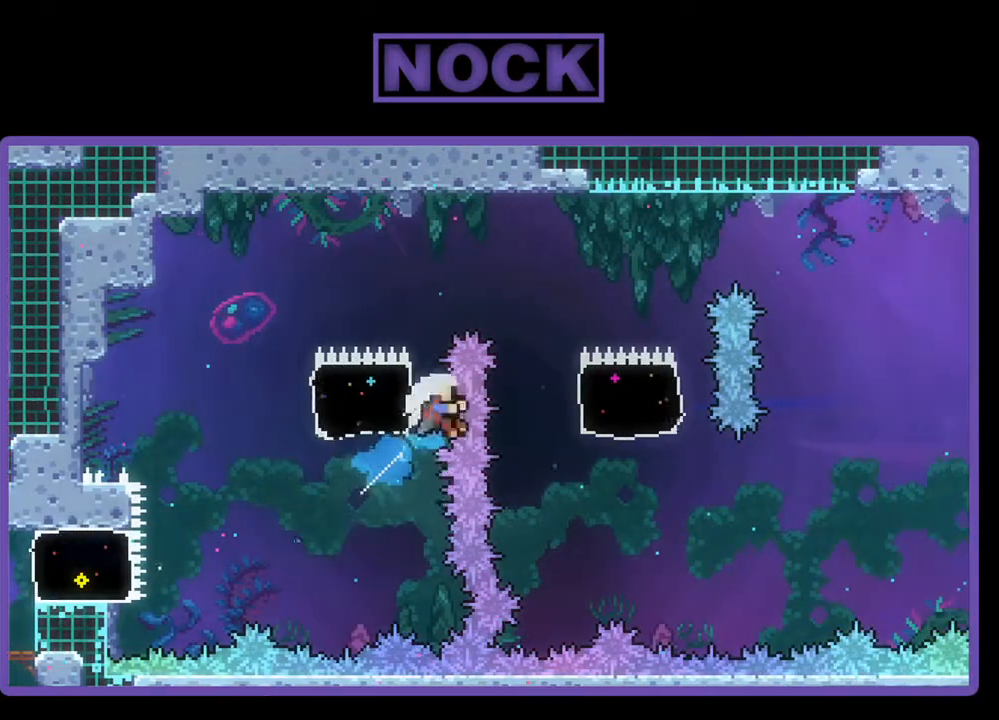
{"buttons": [], "events": [[300, "DPAD_RIGHT", "up"], [333, "DPAD_UP", "up"], [400, "R2", "up"]]}
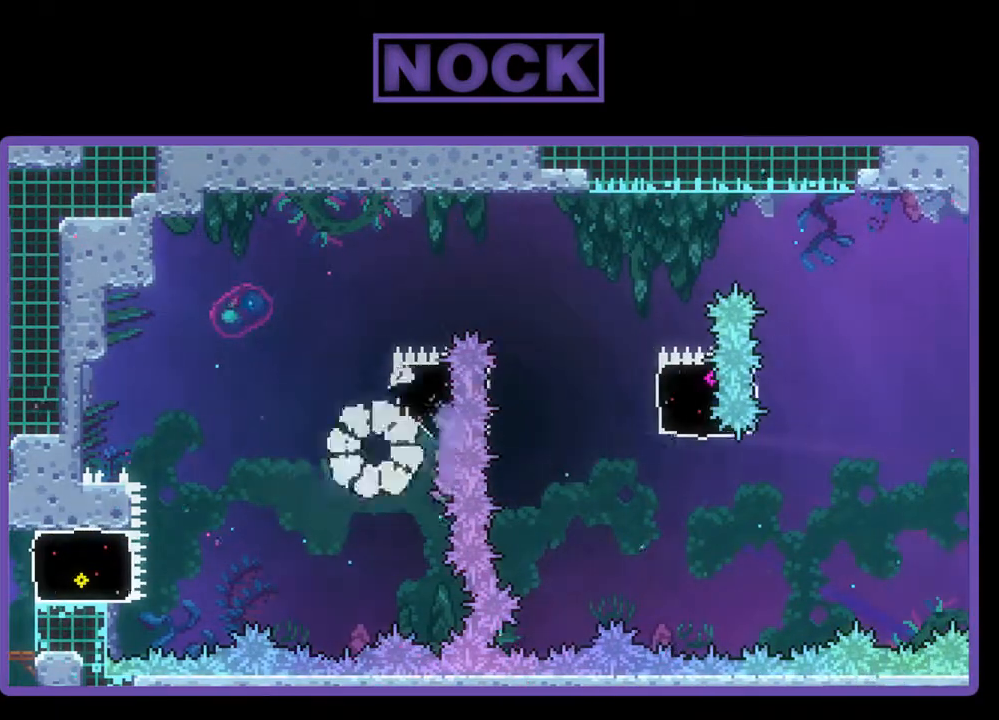
{"buttons": [], "events": []}
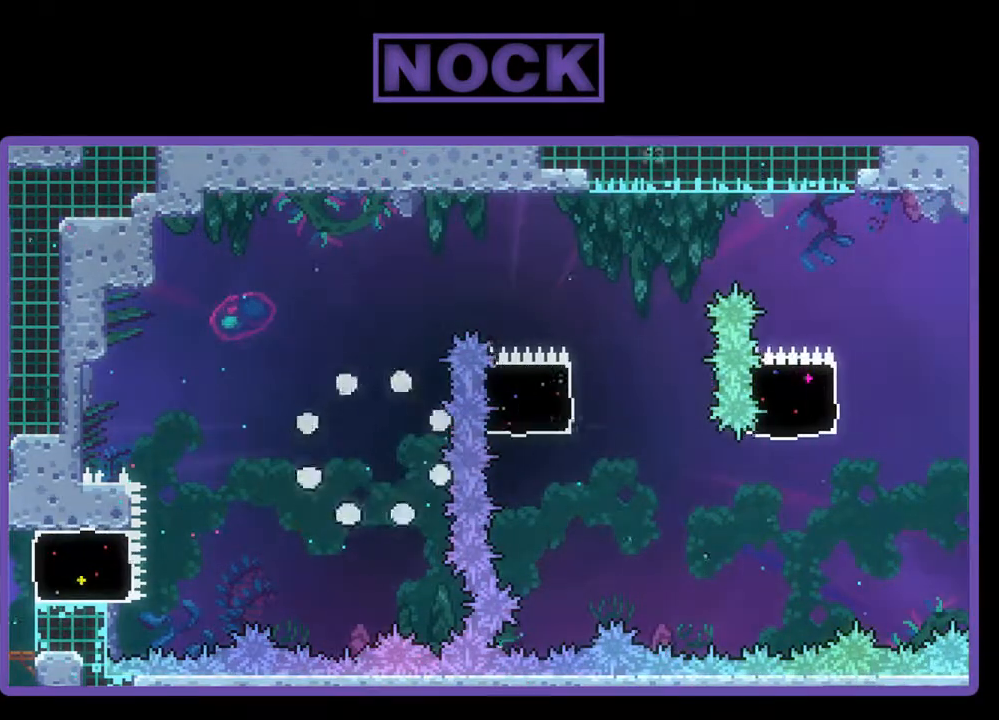
{"buttons": ["R2"], "events": [[200, "R2", "down"]]}
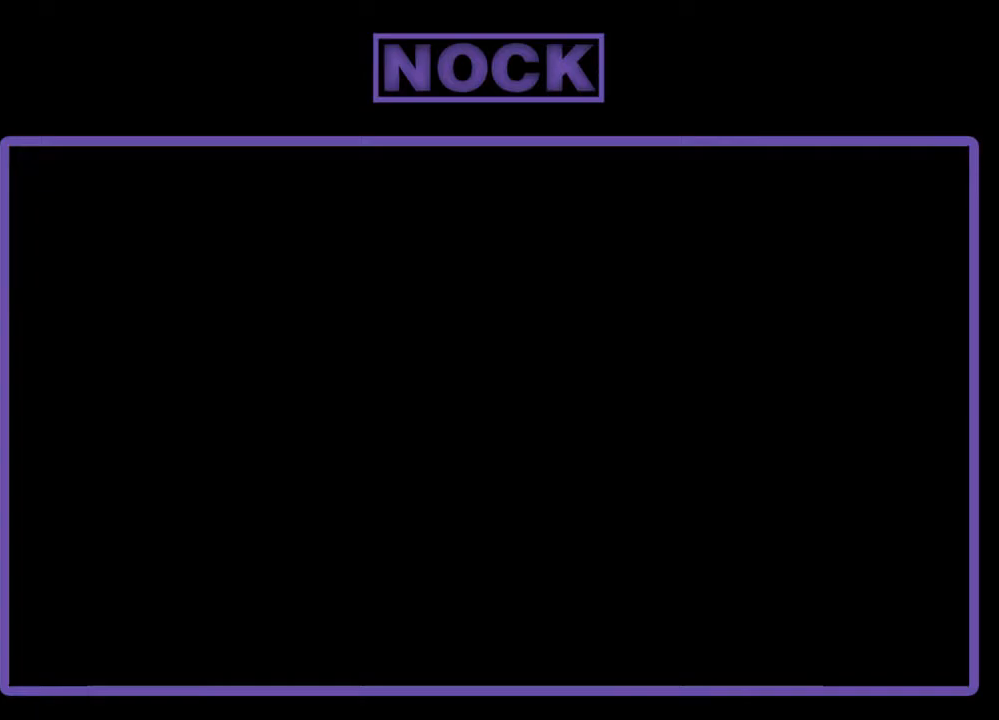
{"buttons": ["R2"], "events": []}
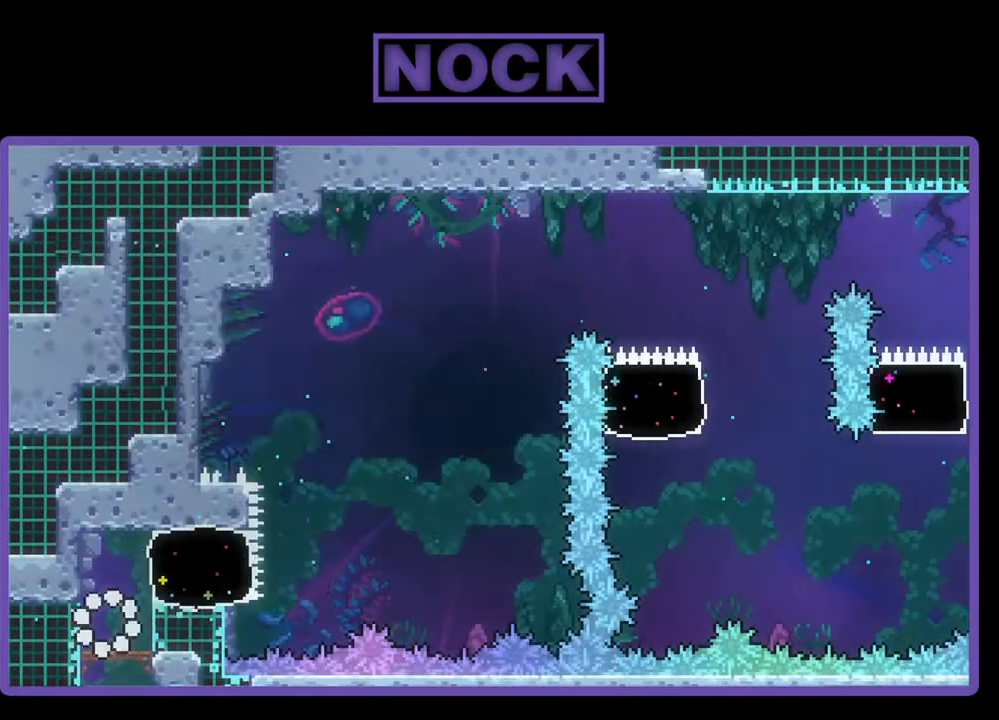
{"buttons": ["R2"], "events": []}
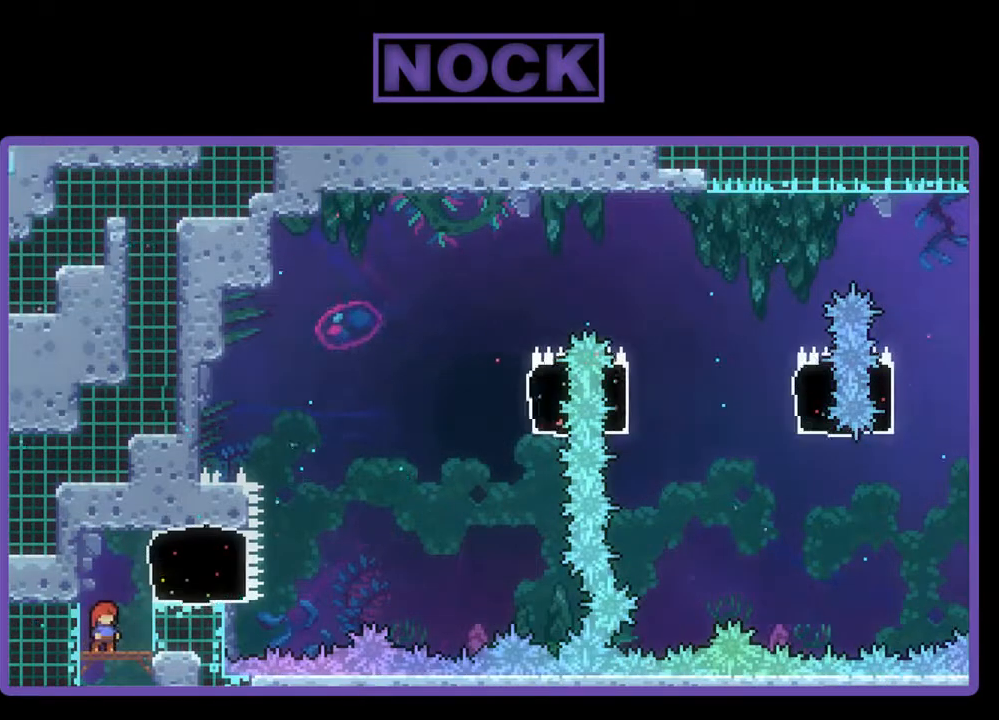
{"buttons": ["R2"], "events": []}
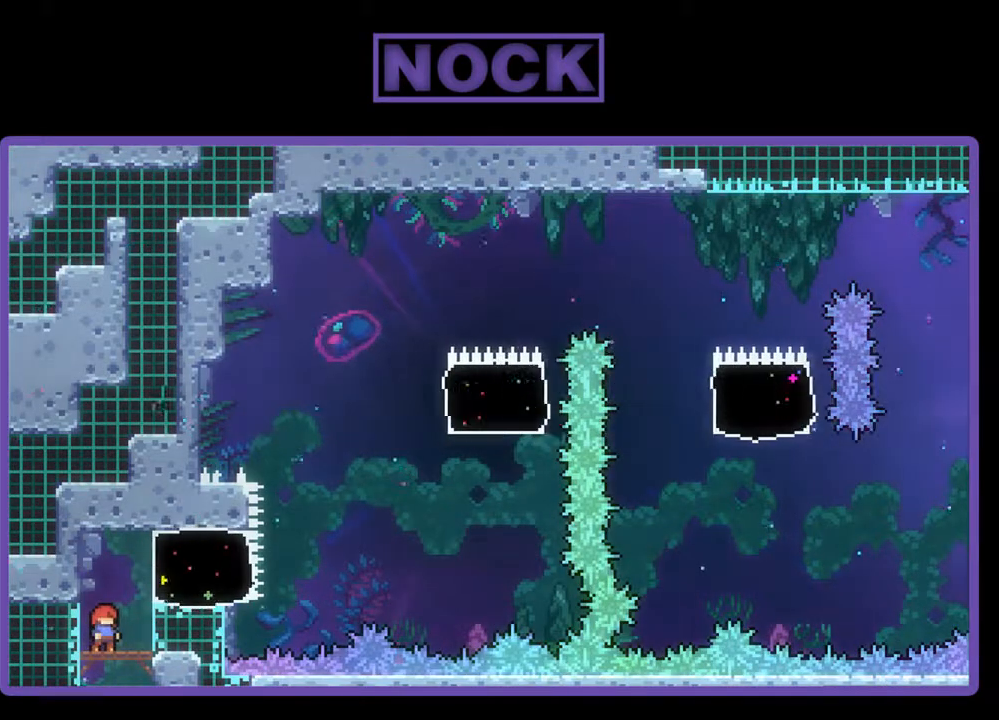
{"buttons": ["R2", "DPAD_RIGHT"], "events": [[233, "CROSS", "down"], [400, "DPAD_RIGHT", "down"], [467, "CROSS", "up"]]}
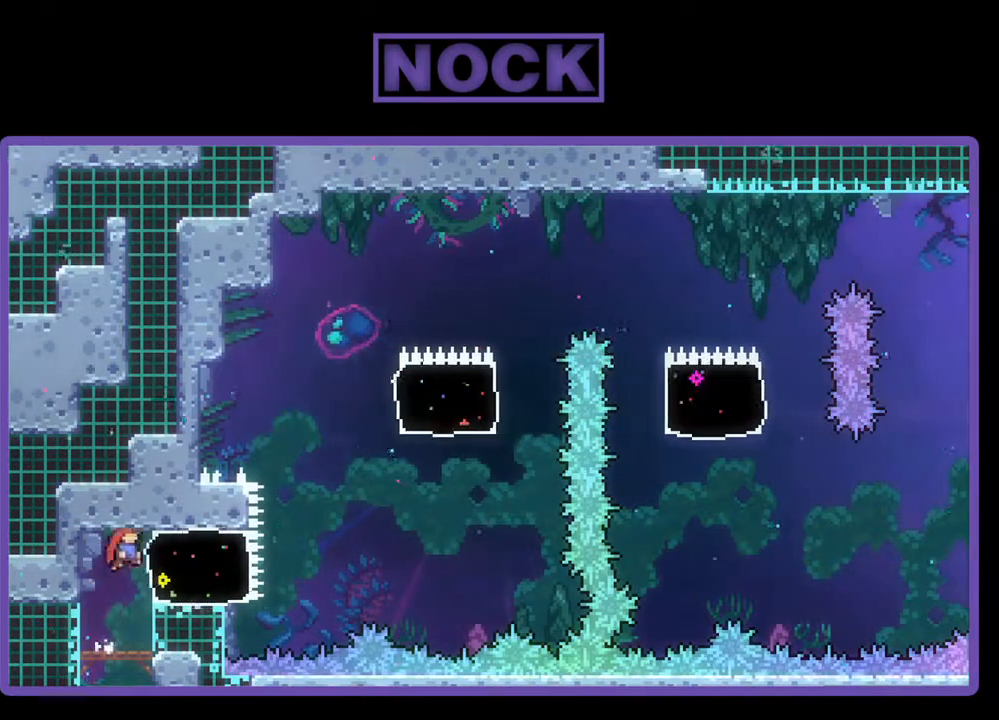
{"buttons": ["CROSS", "R2", "DPAD_UP", "DPAD_RIGHT"], "events": [[67, "CIRCLE", "down"], [200, "CIRCLE", "up"], [267, "CROSS", "down"], [500, "DPAD_UP", "down"]]}
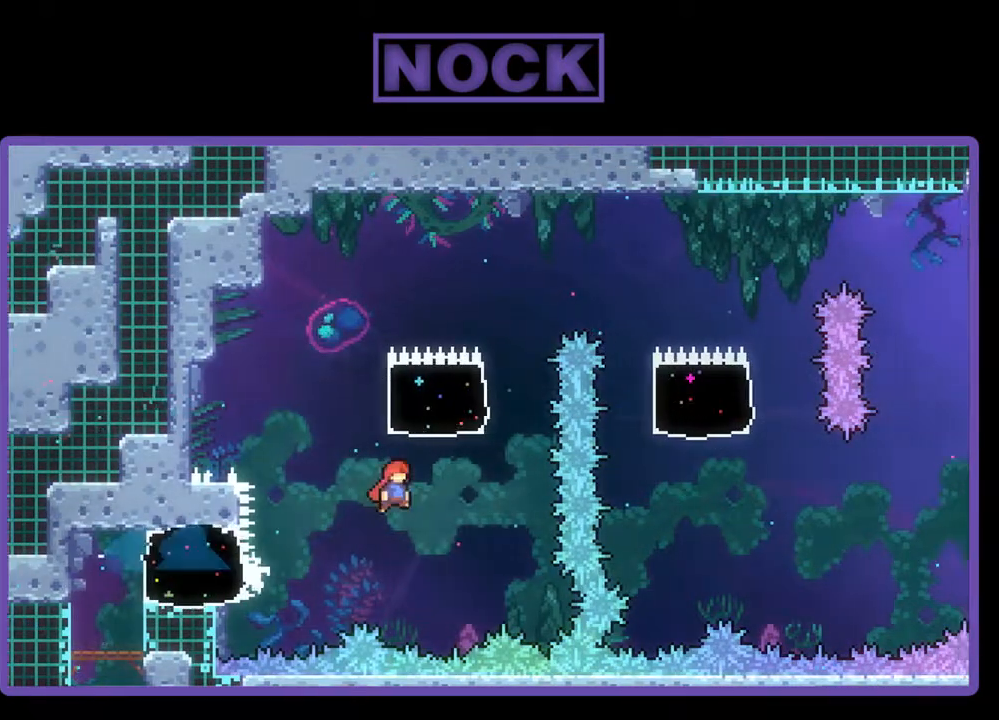
{"buttons": ["R2", "DPAD_UP", "DPAD_RIGHT"], "events": [[33, "CROSS", "up"], [133, "CIRCLE", "down"], [133, "DPAD_RIGHT", "up"], [367, "CIRCLE", "up"], [467, "DPAD_RIGHT", "down"]]}
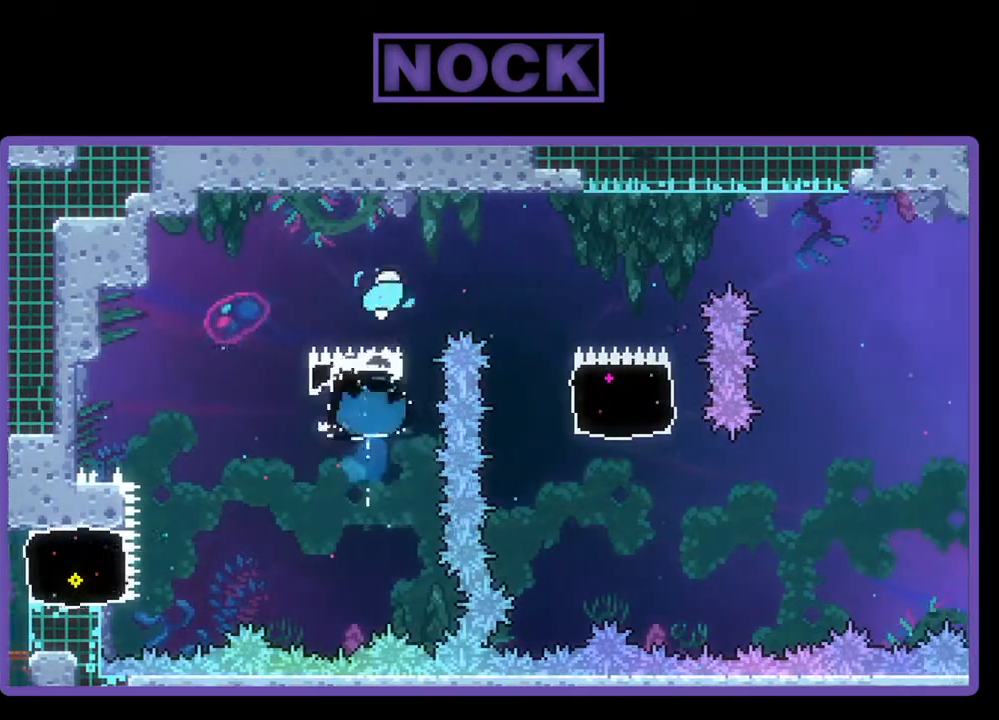
{"buttons": ["R2", "DPAD_RIGHT"], "events": [[133, "DPAD_UP", "up"]]}
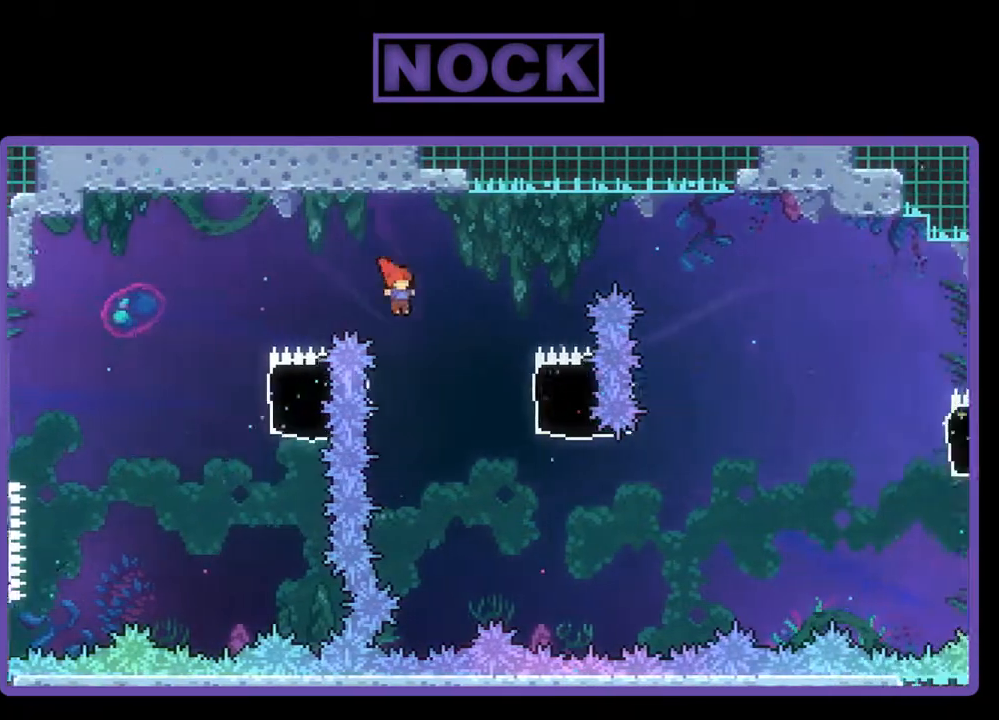
{"buttons": ["R2"], "events": [[67, "DPAD_RIGHT", "up"], [67, "DPAD_UP", "down"], [100, "DPAD_LEFT", "down"], [100, "DPAD_UP", "up"], [200, "DPAD_UP", "down"], [433, "DPAD_LEFT", "up"], [467, "DPAD_UP", "up"]]}
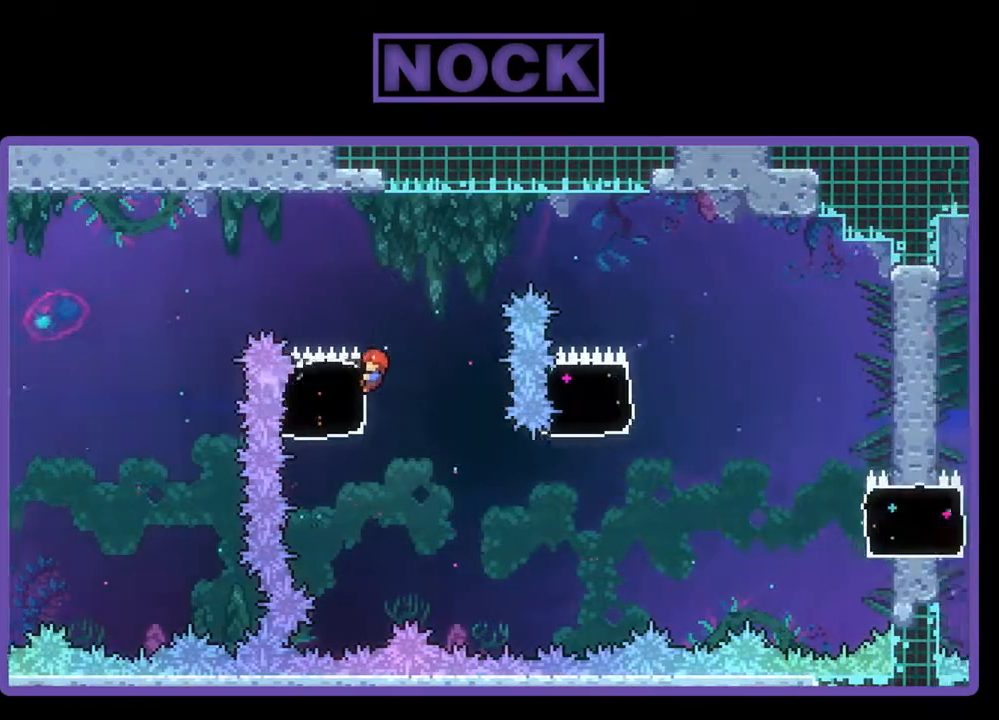
{"buttons": ["R2"], "events": [[233, "DPAD_DOWN", "down"], [300, "DPAD_DOWN", "up"]]}
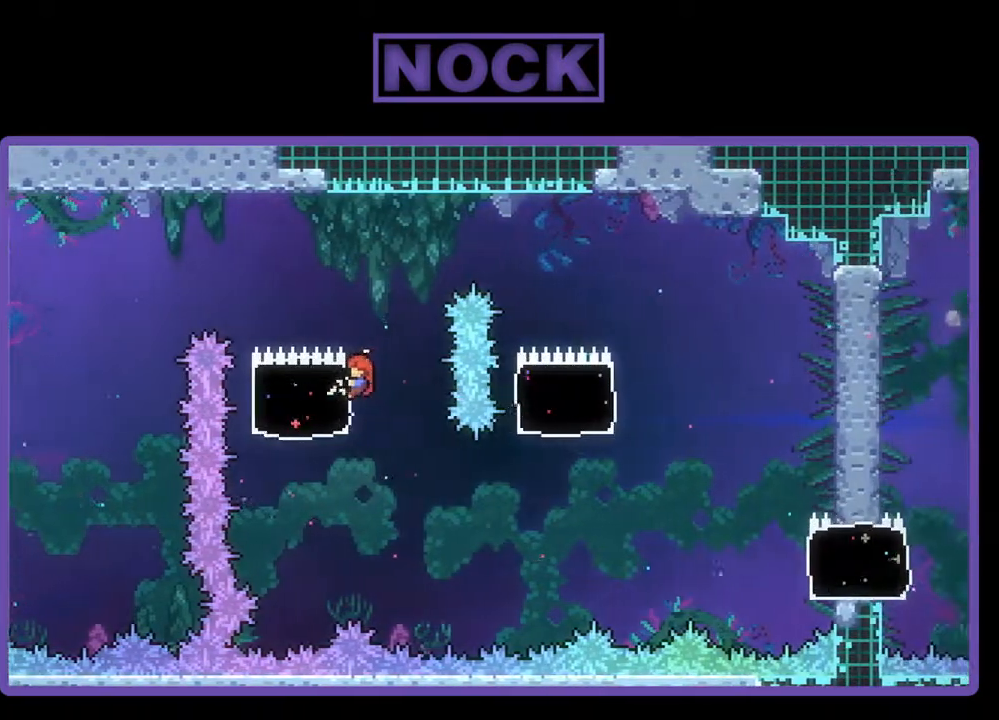
{"buttons": ["R2"], "events": []}
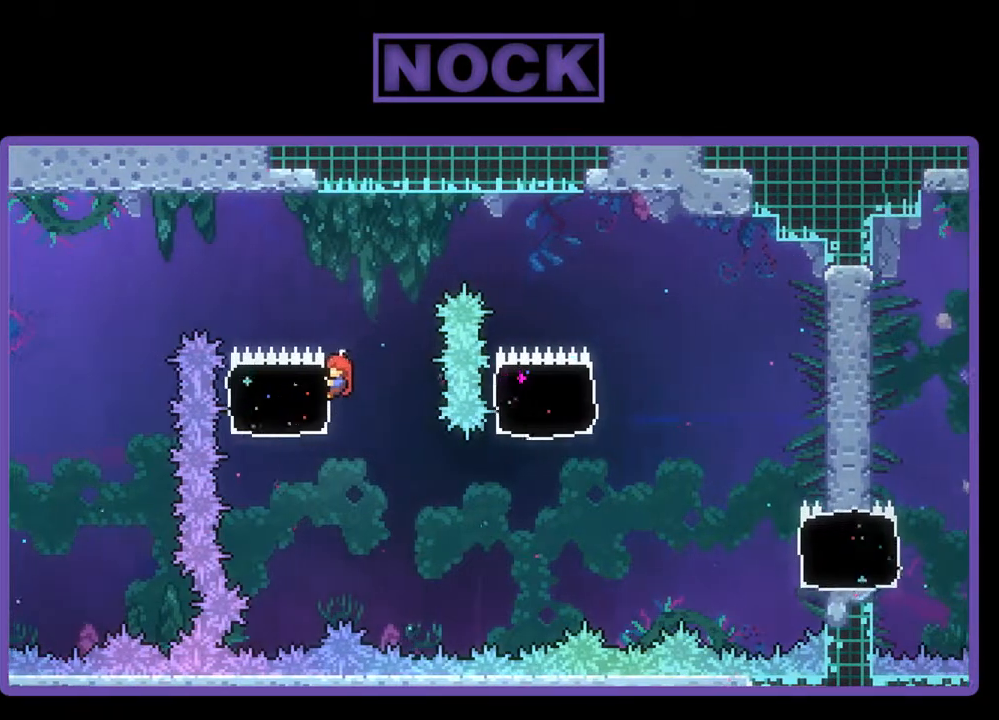
{"buttons": ["R2"], "events": []}
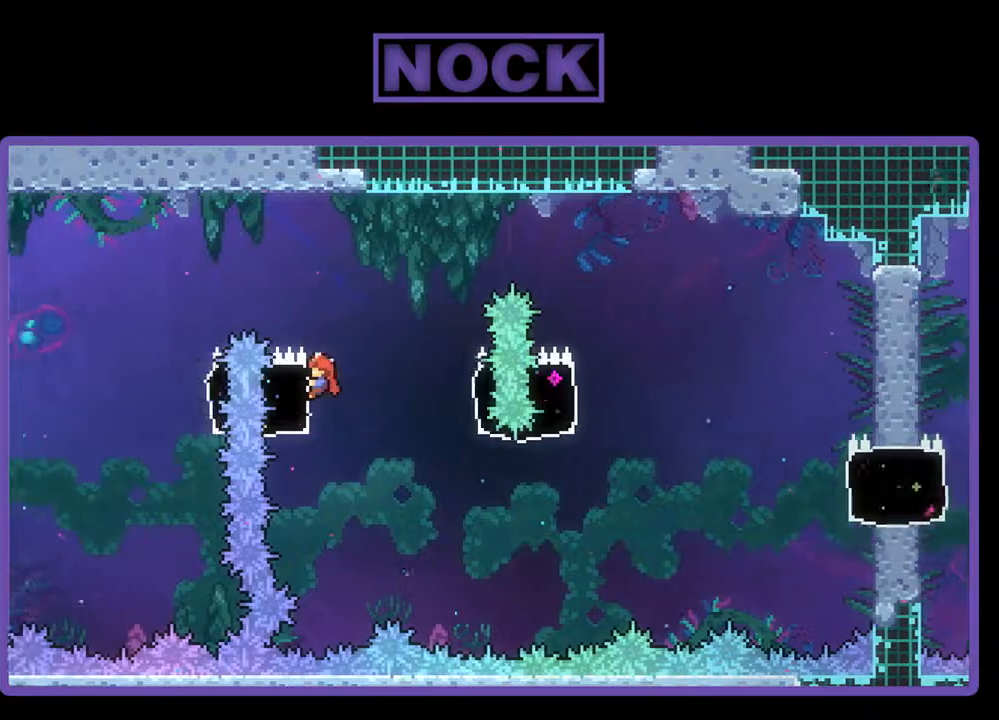
{"buttons": [], "events": [[233, "DPAD_RIGHT", "down"], [300, "CROSS", "down"], [467, "CROSS", "up"], [500, "DPAD_RIGHT", "up"], [500, "R2", "up"]]}
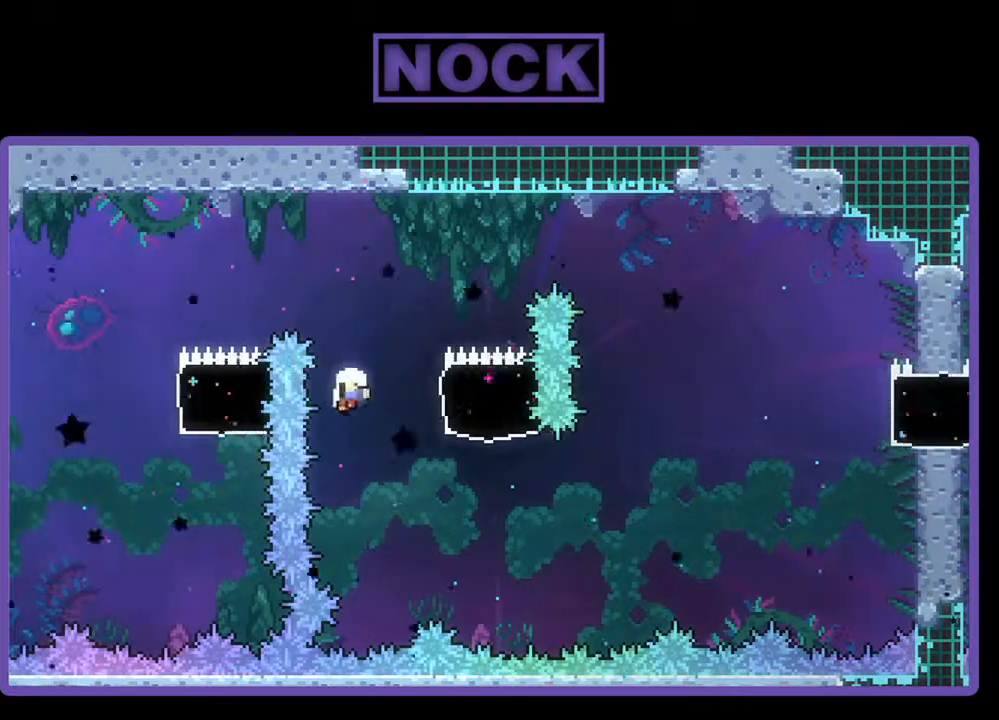
{"buttons": [], "events": [[133, "DPAD_RIGHT", "down"], [267, "DPAD_RIGHT", "up"]]}
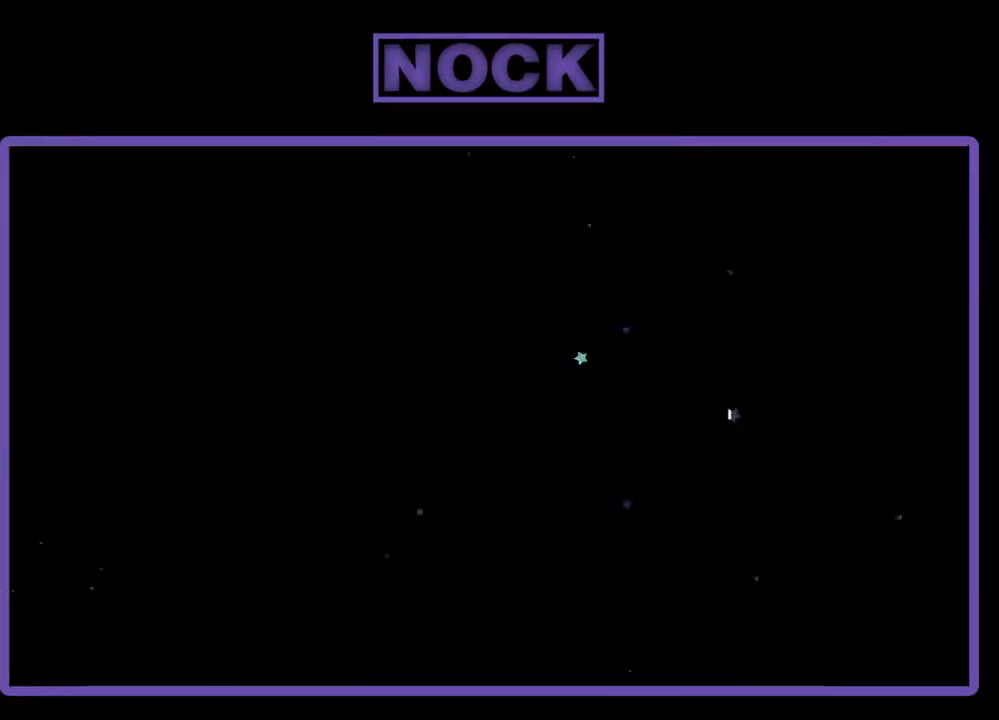
{"buttons": [], "events": []}
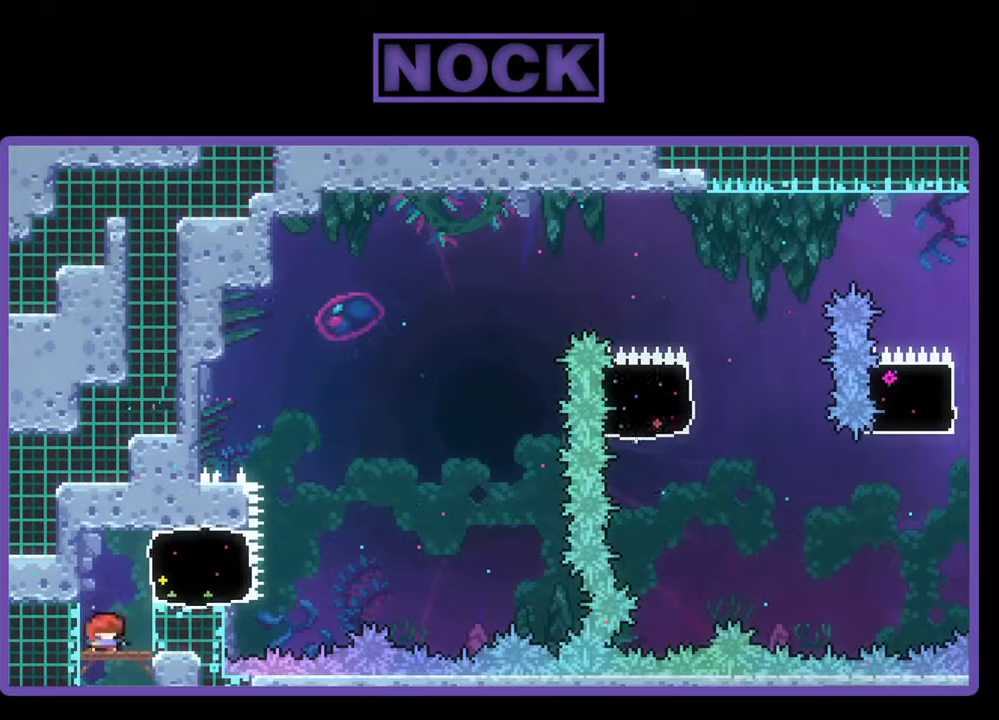
{"buttons": ["R2"], "events": [[33, "R2", "down"]]}
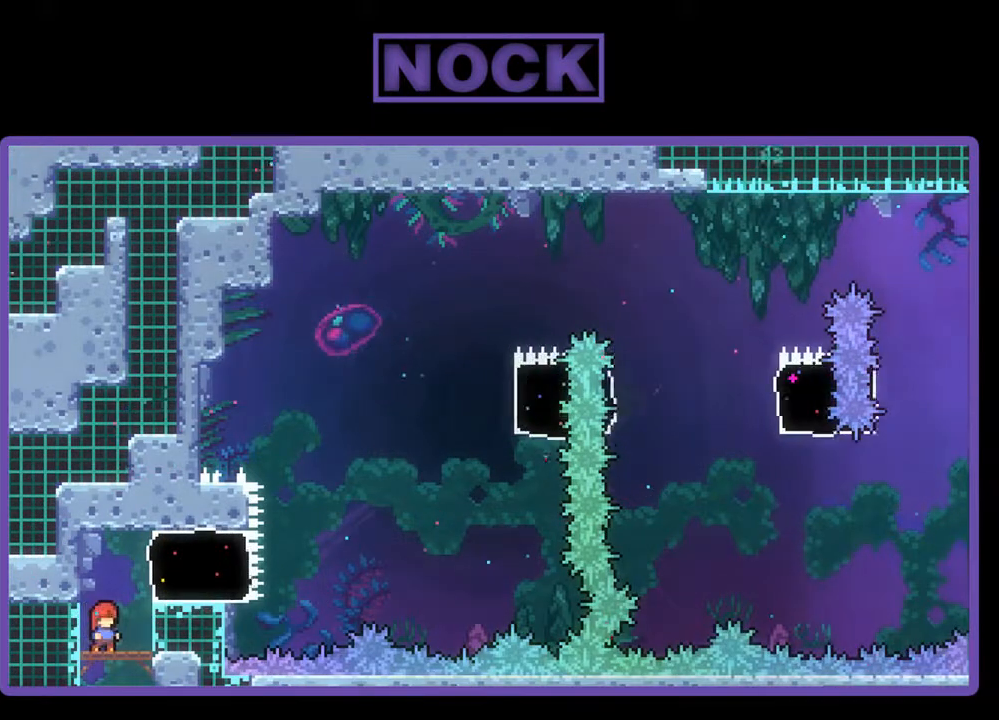
{"buttons": ["R2"], "events": []}
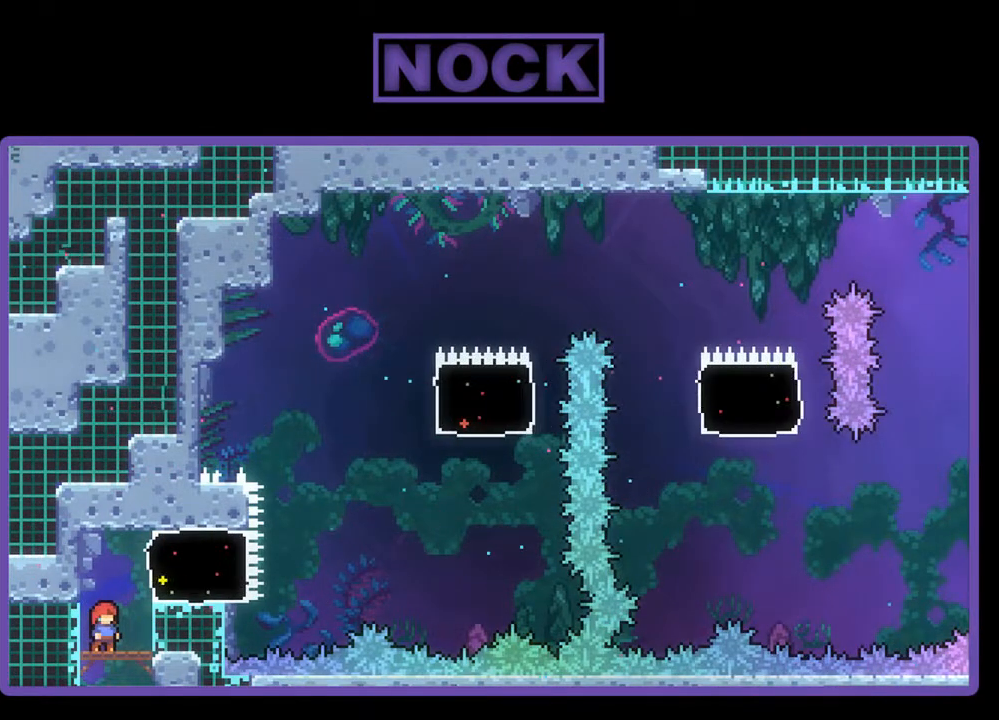
{"buttons": ["R2", "DPAD_RIGHT"], "events": [[133, "CROSS", "down"], [200, "DPAD_RIGHT", "down"], [333, "CROSS", "up"]]}
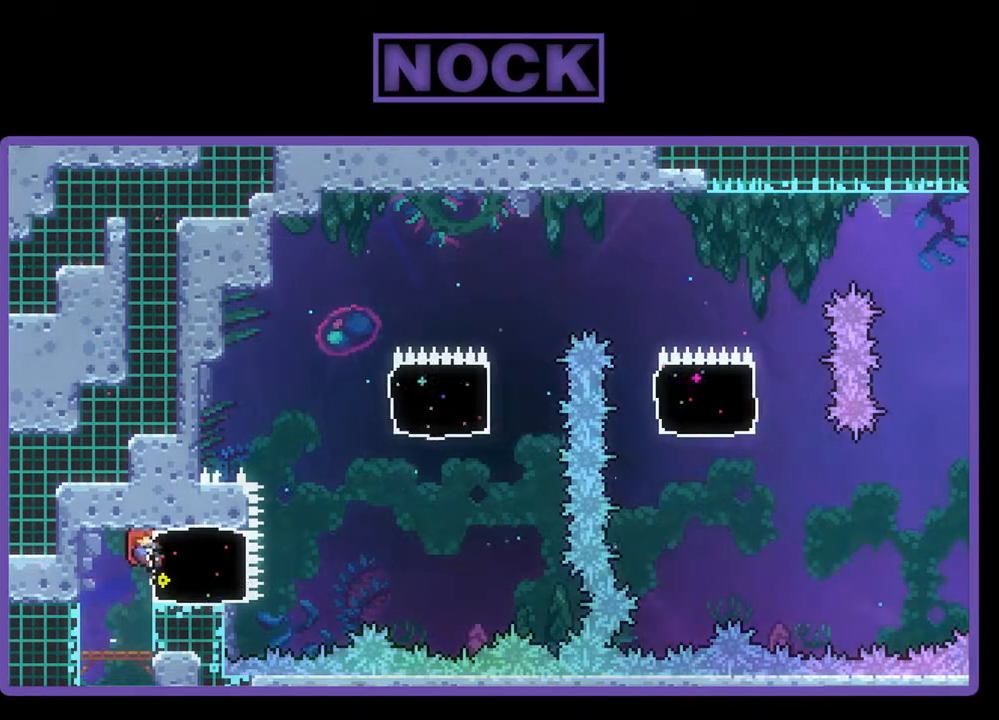
{"buttons": ["R2", "DPAD_UP", "DPAD_RIGHT"], "events": [[33, "CIRCLE", "down"], [133, "CIRCLE", "up"], [233, "CROSS", "down"], [467, "CROSS", "up"], [467, "DPAD_UP", "down"]]}
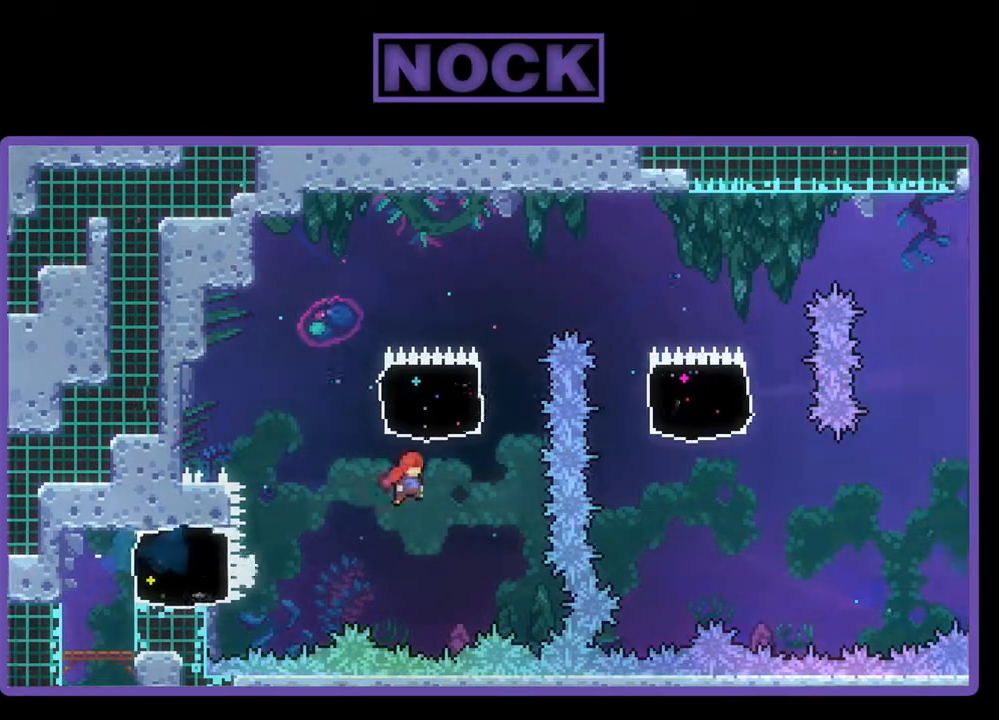
{"buttons": ["R2", "DPAD_UP", "DPAD_RIGHT"], "events": [[33, "DPAD_RIGHT", "up"], [67, "CIRCLE", "down"], [367, "DPAD_RIGHT", "down"], [400, "CIRCLE", "up"]]}
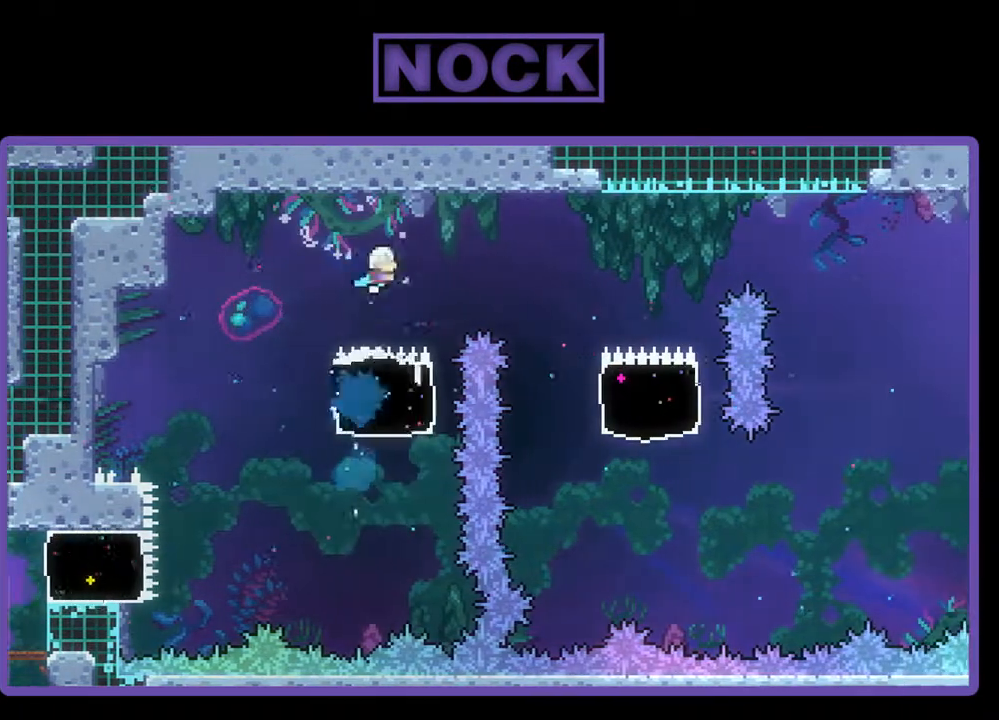
{"buttons": ["R2", "DPAD_UP", "DPAD_RIGHT"], "events": [[67, "DPAD_UP", "up"], [500, "DPAD_UP", "down"]]}